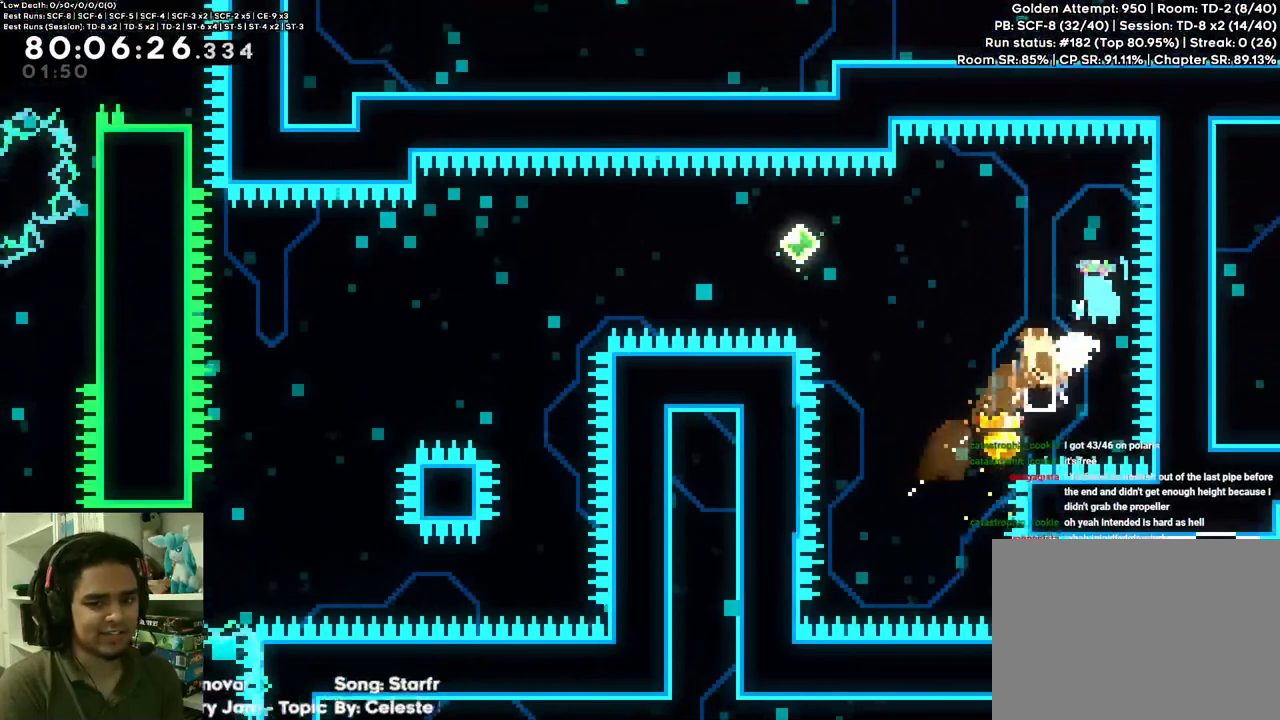
Gameplay with a controller (Xbox layout); each line is a JSON object with the inputs held at the frame after it (dt_ms = milliseconds from this image to that frame). "events" lists button and stick changes between this image and that frame as [ms after this image, input, new state], when the widget could be followed in between. Not read: DPAD_RIGHT L3 R3 SELECT.
{"dt_ms": 500, "buttons": ["A"], "left_stick": "center", "right_stick": "center"}
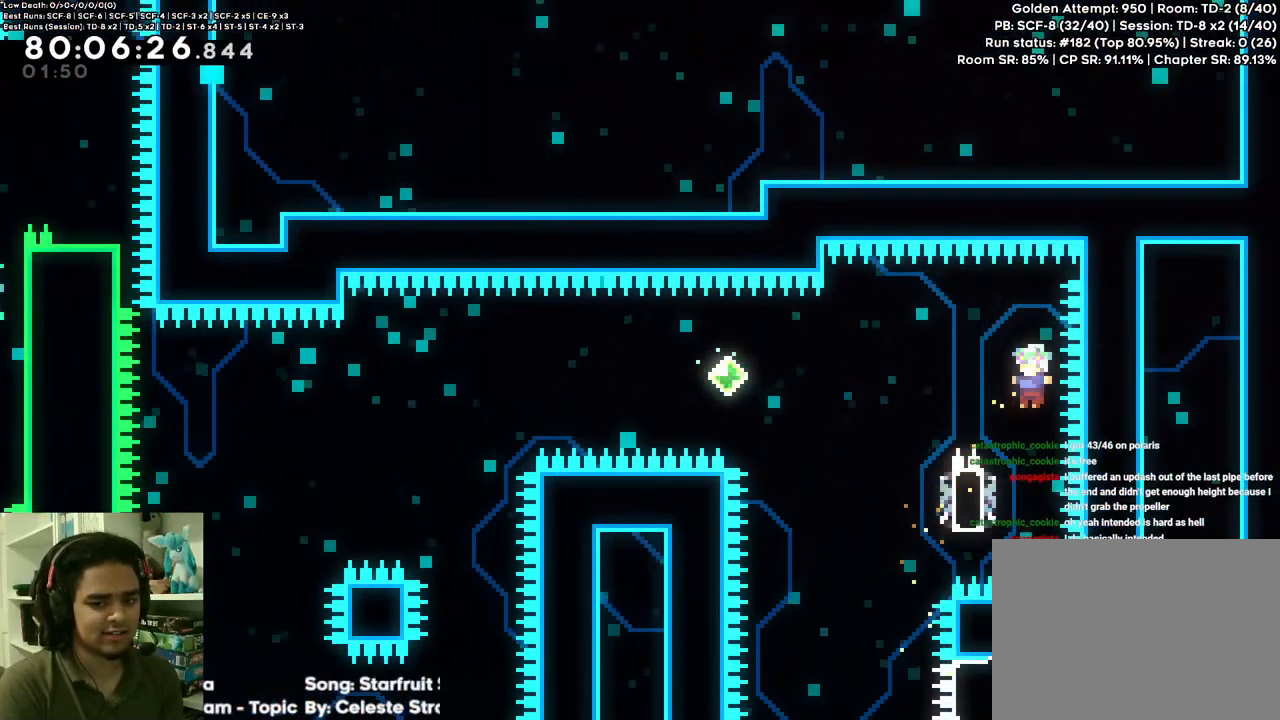
{"dt_ms": 1000, "buttons": ["A", "R1", "DPAD_LEFT"], "left_stick": "center", "right_stick": "center"}
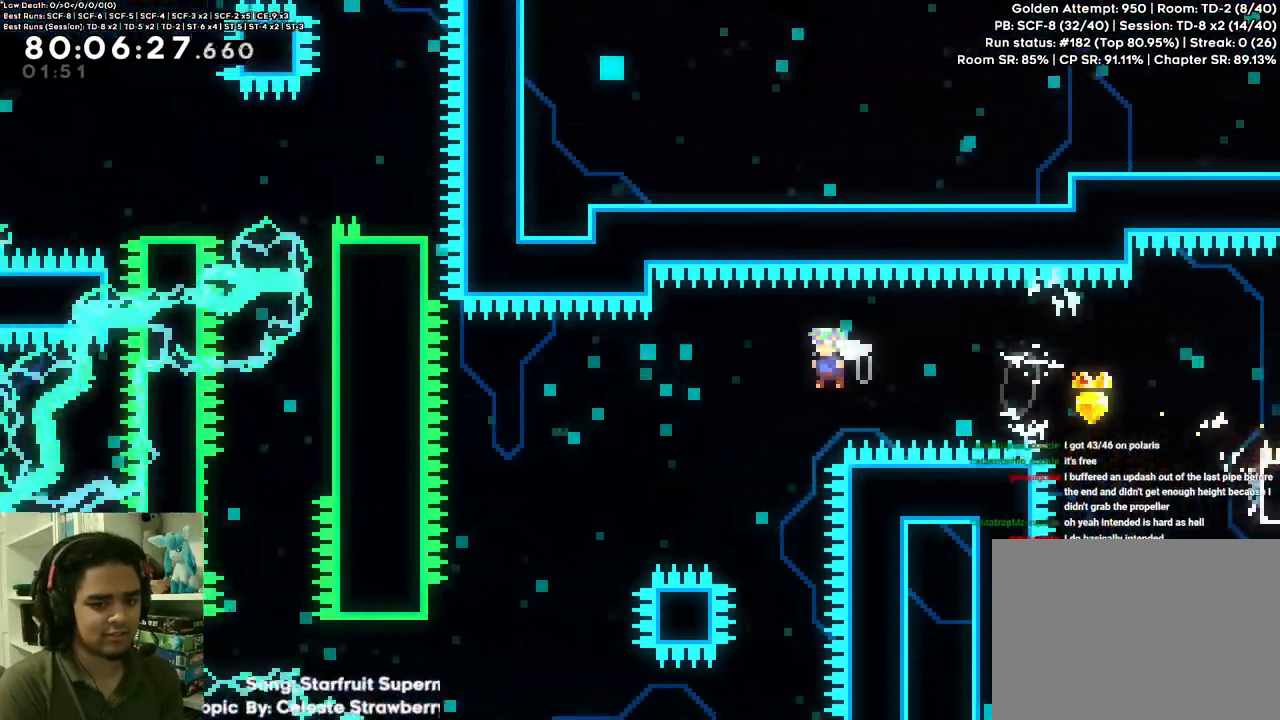
{"dt_ms": 1000, "buttons": ["A", "DPAD_LEFT"], "left_stick": "center", "right_stick": "center"}
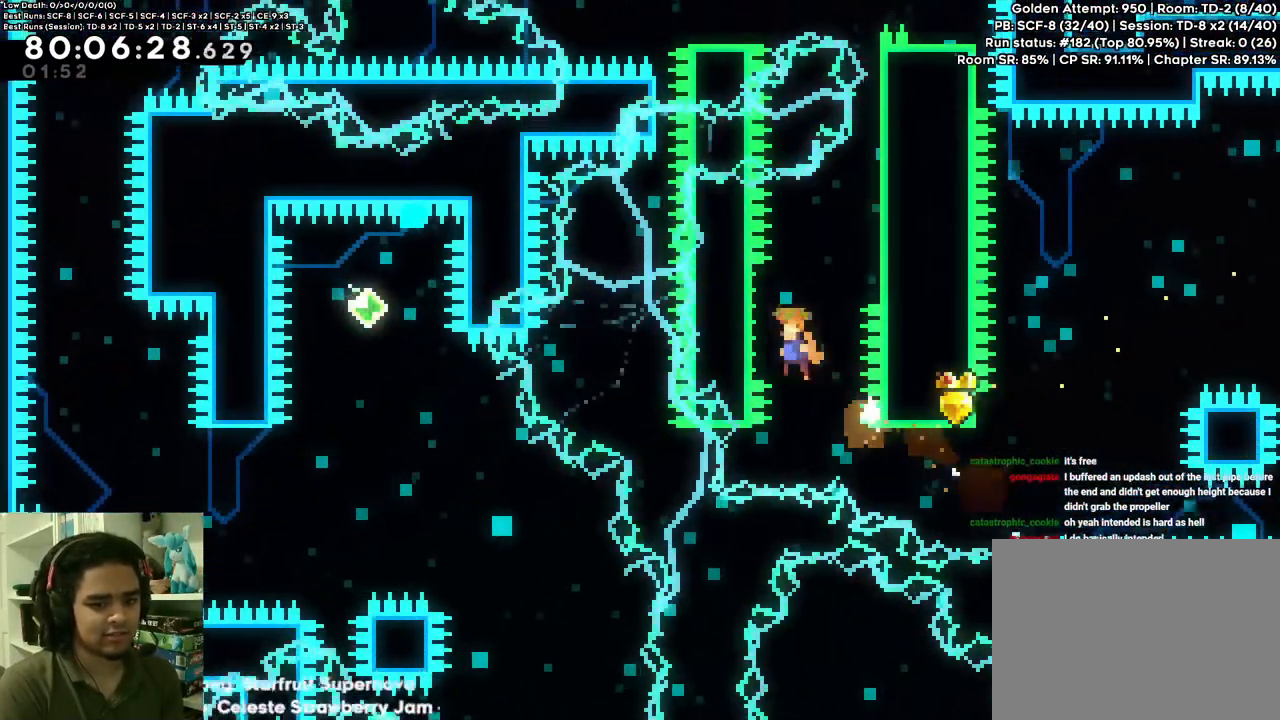
{"dt_ms": 500, "buttons": ["A", "R2"], "left_stick": "center", "right_stick": "center"}
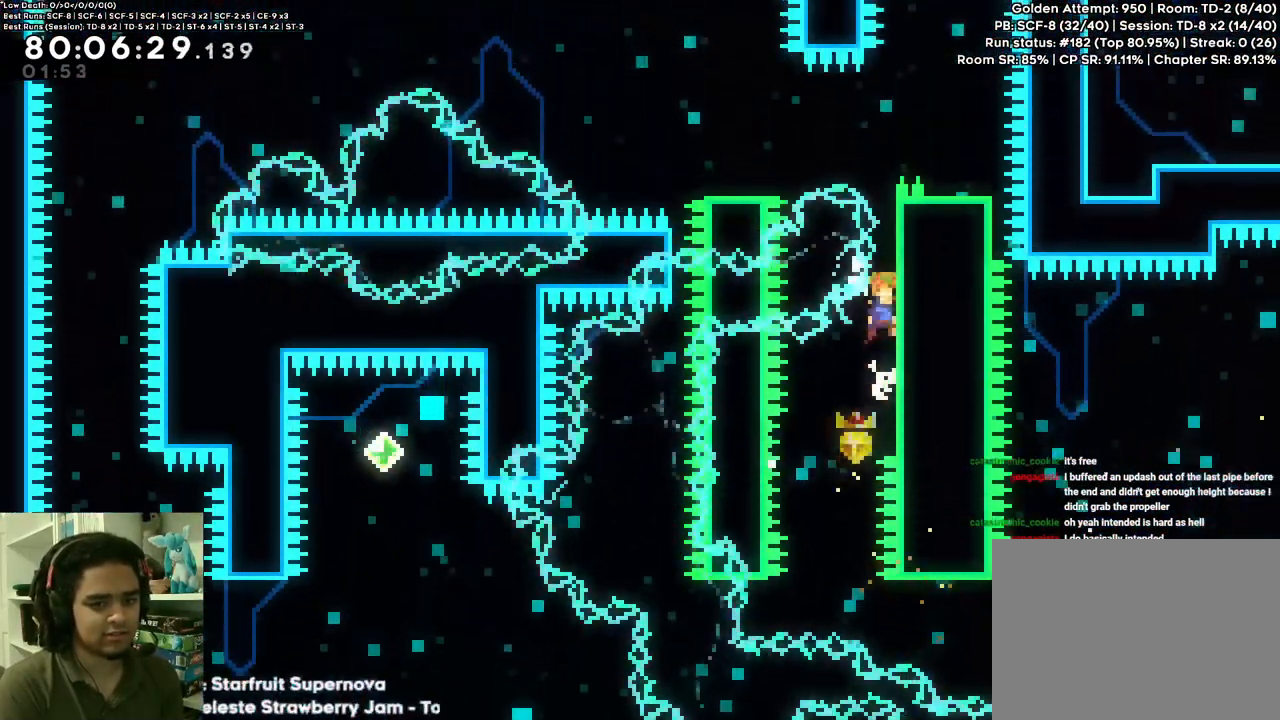
{"dt_ms": 500, "buttons": ["R2"], "left_stick": "center", "right_stick": "center", "events": [[33, "A", "up"], [83, "A", "down"], [233, "A", "up"], [300, "A", "down"], [483, "A", "up"]]}
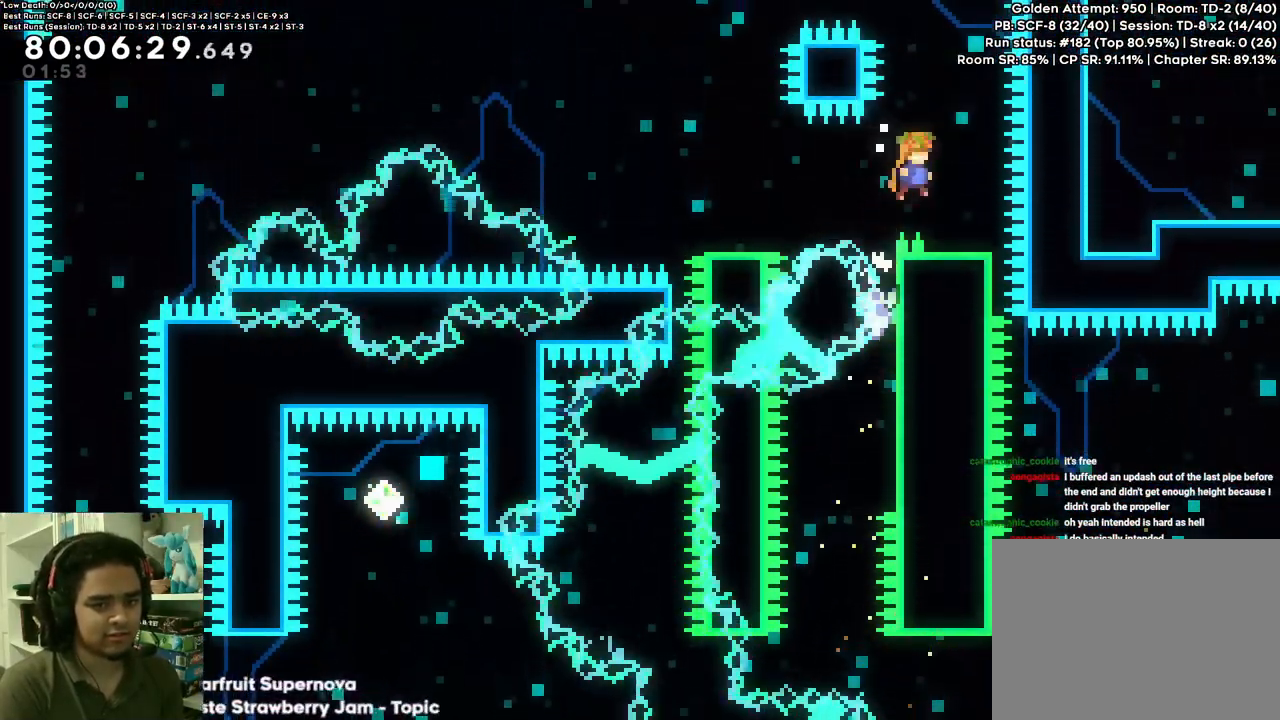
{"dt_ms": 500, "buttons": ["DPAD_LEFT"], "left_stick": "center", "right_stick": "center", "events": [[17, "R2", "up"], [283, "DPAD_LEFT", "down"], [300, "R1", "down"], [333, "A", "down"], [433, "A", "up"], [450, "R1", "up"]]}
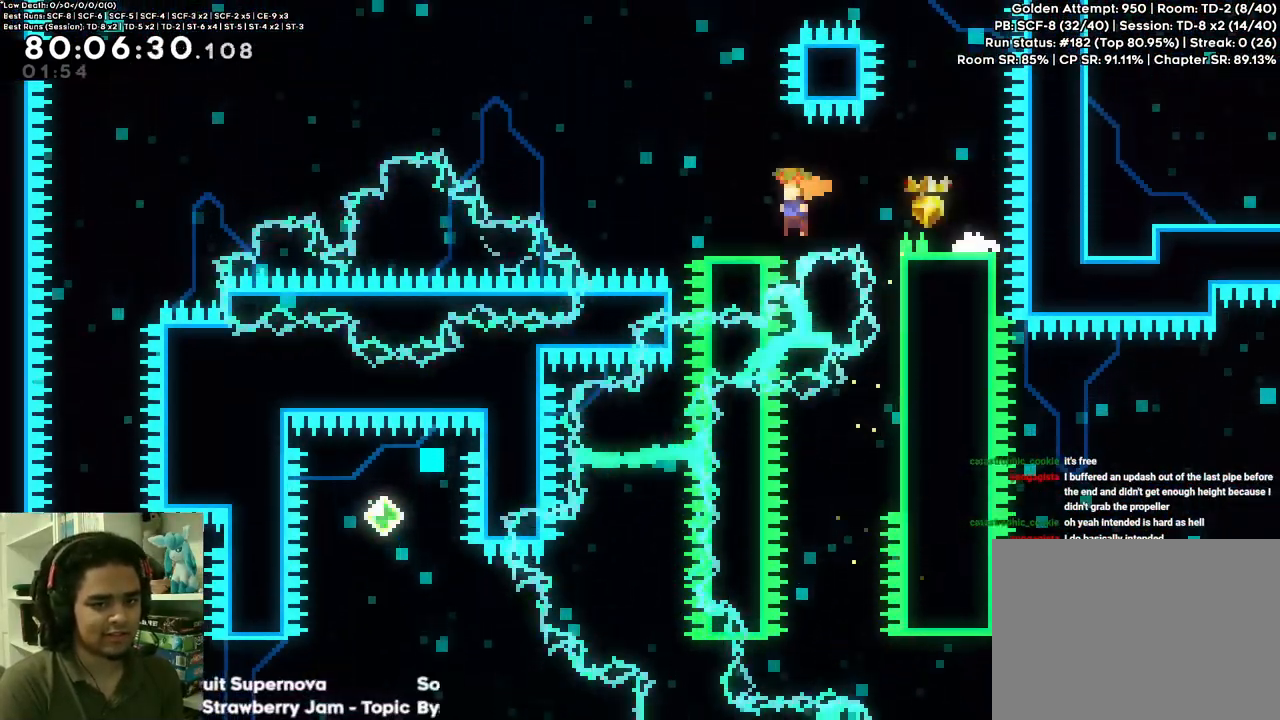
{"dt_ms": 500, "buttons": ["A", "DPAD_LEFT"], "left_stick": "center", "right_stick": "center", "events": [[50, "A", "down"], [100, "left_stick", "up-right"], [200, "left_stick", "center"], [267, "left_stick", "down-right"], [317, "left_stick", "center"]]}